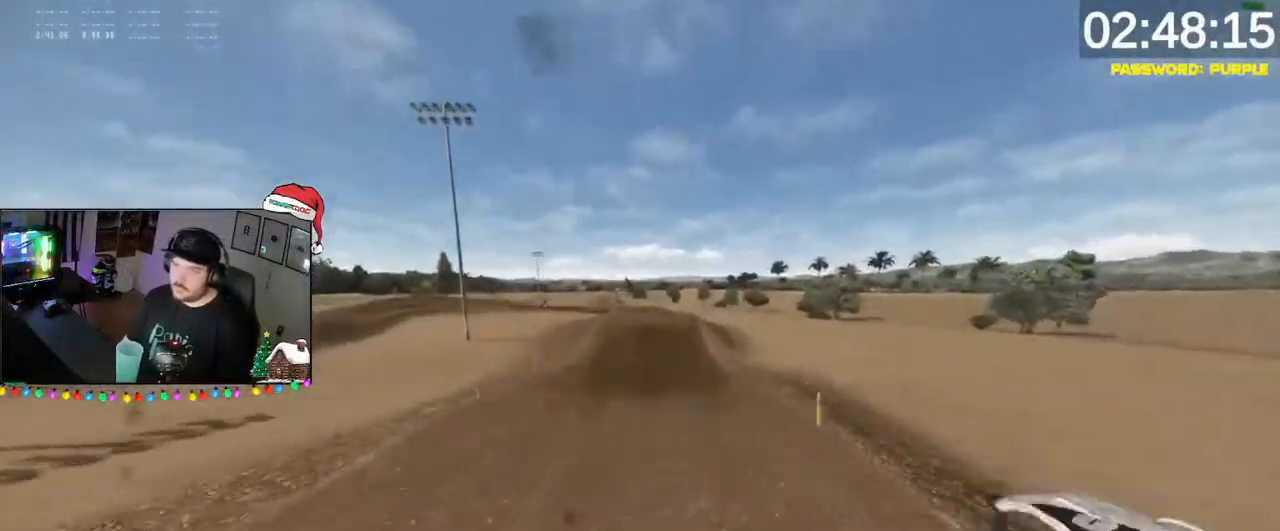
Gameplay with a controller (Xbox layout); each line is a JSON object with the inputs held at the frame after it. "events" lists button and stick changes between this image and that frame as [ms after this image, input, new state], when the widget could be followed in between.
{"buttons": ["R2"], "left_stick": "center", "right_stick": "center", "events": [[167, "right_stick", "up"], [417, "right_stick", "center"], [500, "left_stick", "center"]]}
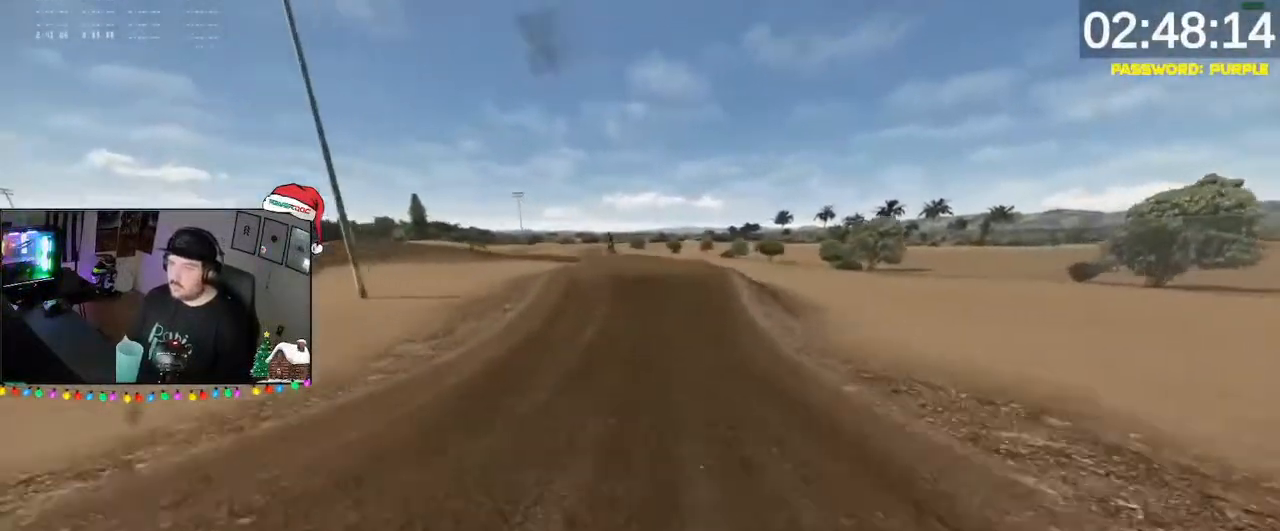
{"buttons": ["R2"], "left_stick": "down", "right_stick": "center", "events": [[333, "left_stick", "left"], [467, "left_stick", "down"]]}
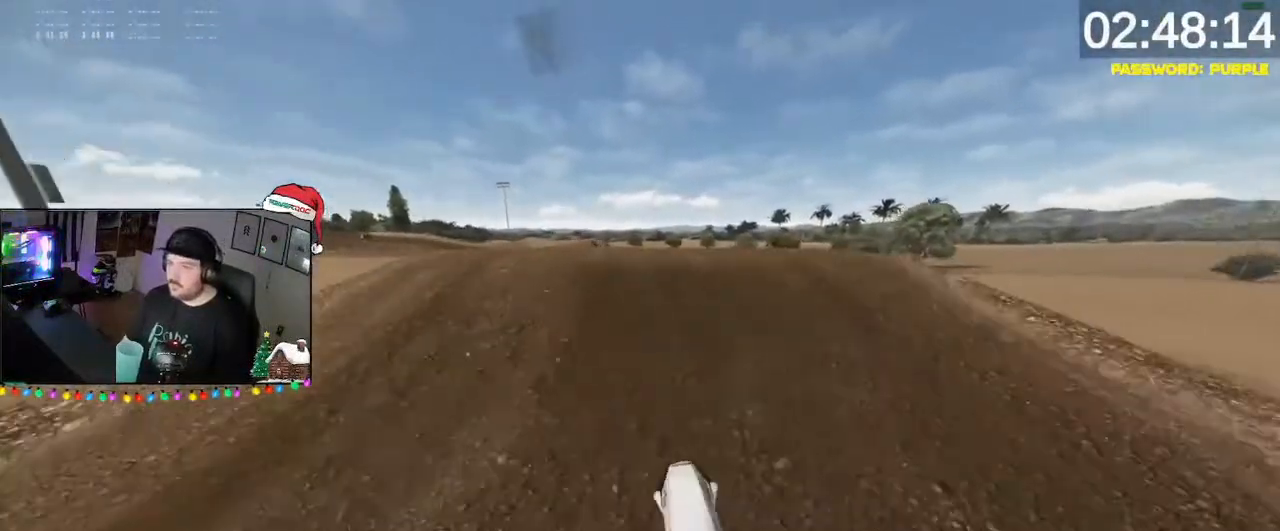
{"buttons": [], "left_stick": "down-left", "right_stick": "center", "events": [[83, "R2", "up"], [367, "R2", "down"], [467, "R2", "up"], [467, "left_stick", "down-left"]]}
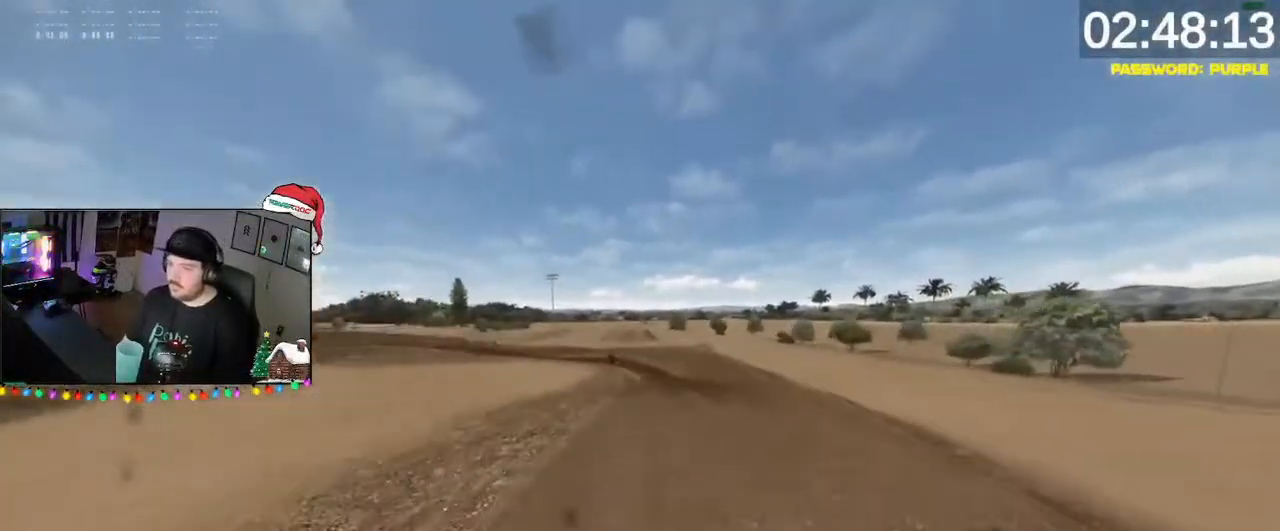
{"buttons": ["R2"], "left_stick": "down", "right_stick": "up", "events": [[133, "R2", "down"], [267, "left_stick", "down"], [267, "right_stick", "up"]]}
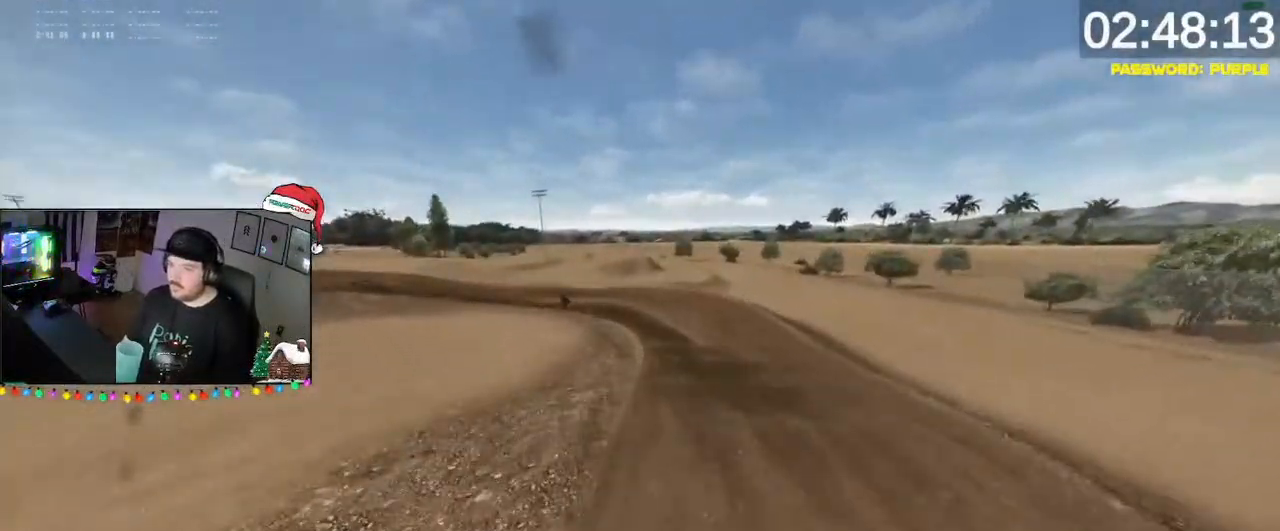
{"buttons": ["R2"], "left_stick": "down", "right_stick": "center", "events": [[167, "left_stick", "down-right"], [367, "left_stick", "down"], [367, "right_stick", "center"]]}
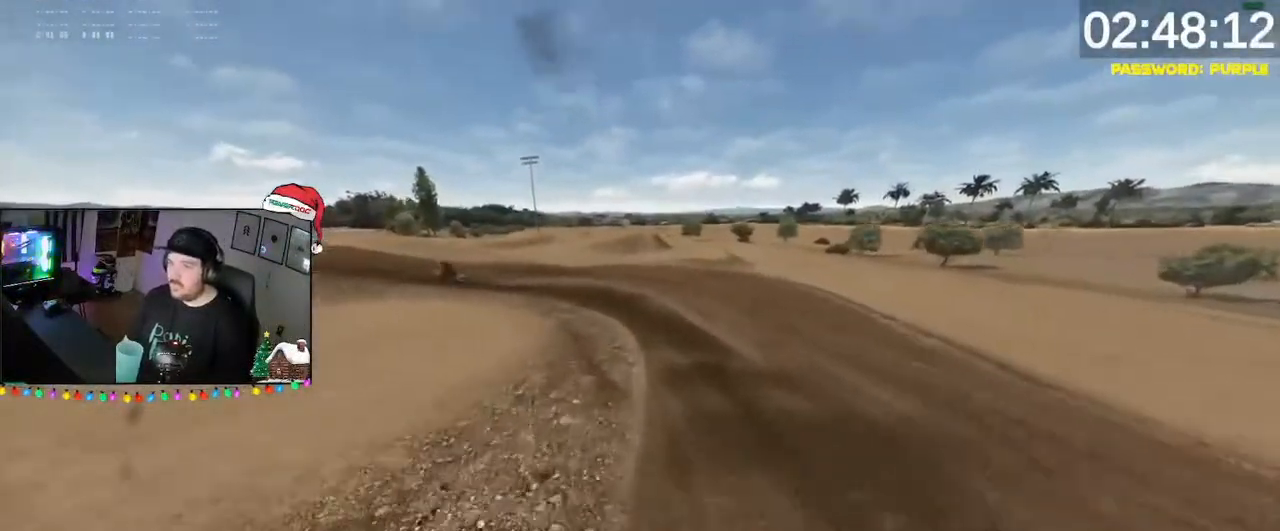
{"buttons": ["R2"], "left_stick": "down", "right_stick": "down", "events": [[100, "left_stick", "left"], [200, "DPAD_DOWN", "down"], [333, "DPAD_DOWN", "up"], [333, "right_stick", "down"], [467, "left_stick", "down"]]}
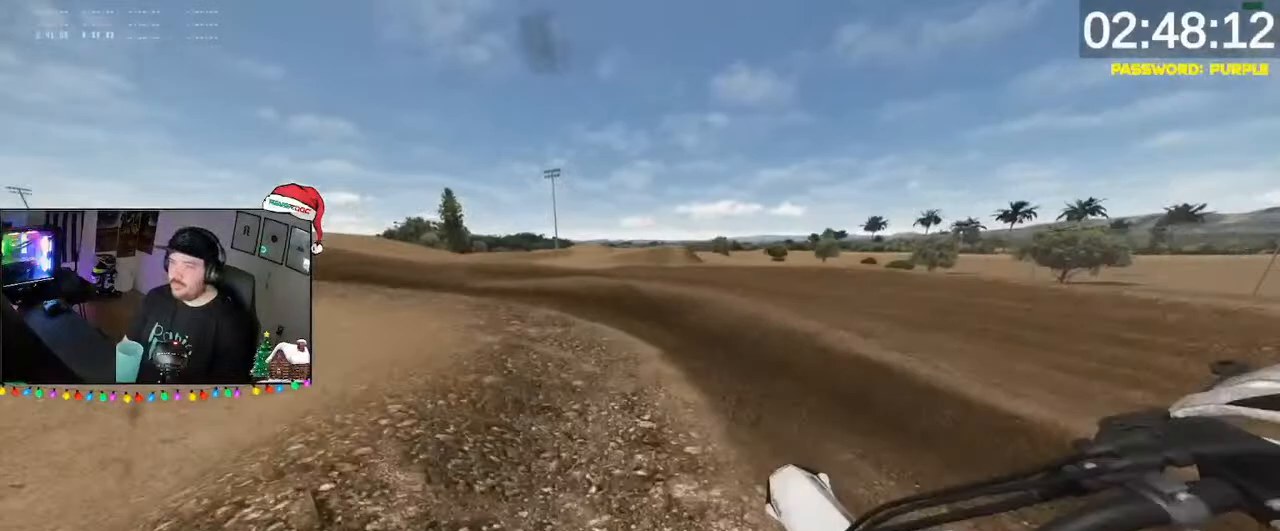
{"buttons": ["R2"], "left_stick": "down-left", "right_stick": "center", "events": [[83, "left_stick", "down-left"], [133, "R2", "up"], [200, "left_stick", "down"], [417, "left_stick", "down-left"], [467, "right_stick", "center"], [500, "R2", "down"]]}
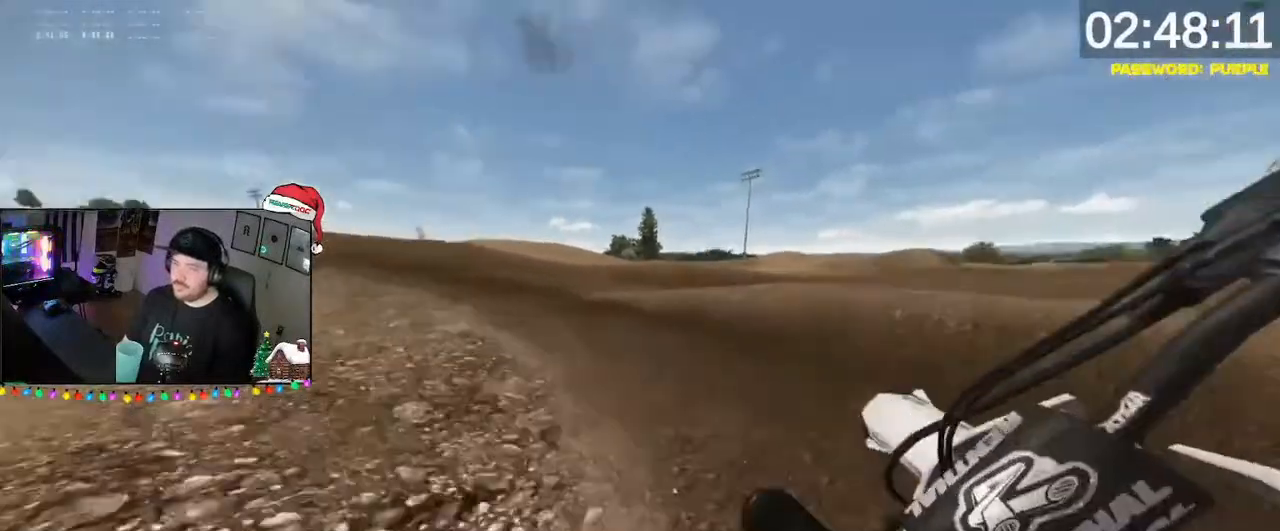
{"buttons": ["R2"], "left_stick": "down", "right_stick": "center", "events": [[250, "left_stick", "down"]]}
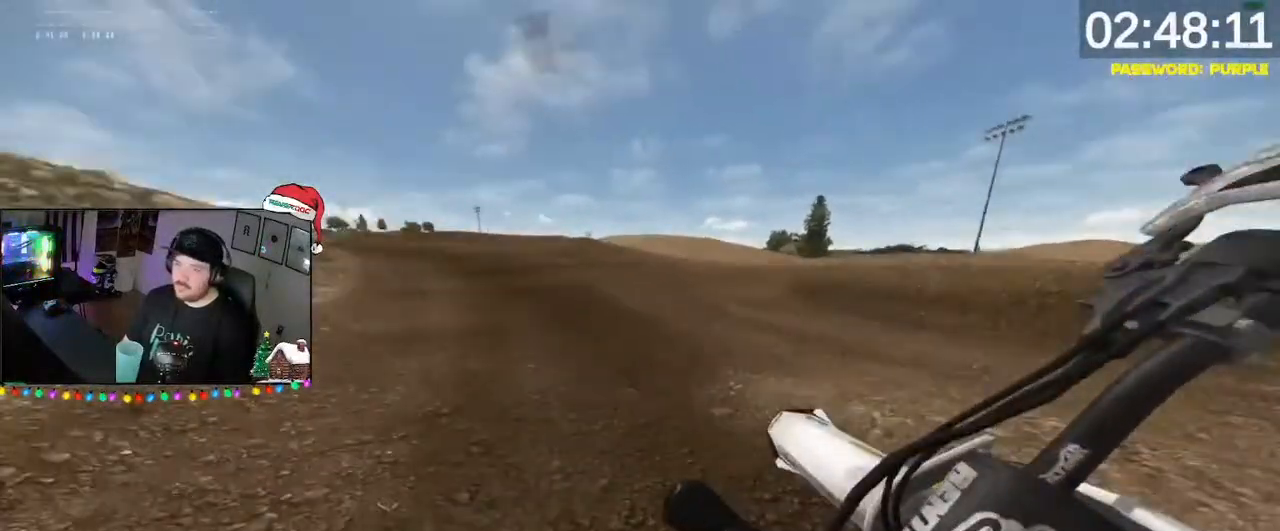
{"buttons": ["R2"], "left_stick": "down-left", "right_stick": "center", "events": [[100, "left_stick", "down-left"]]}
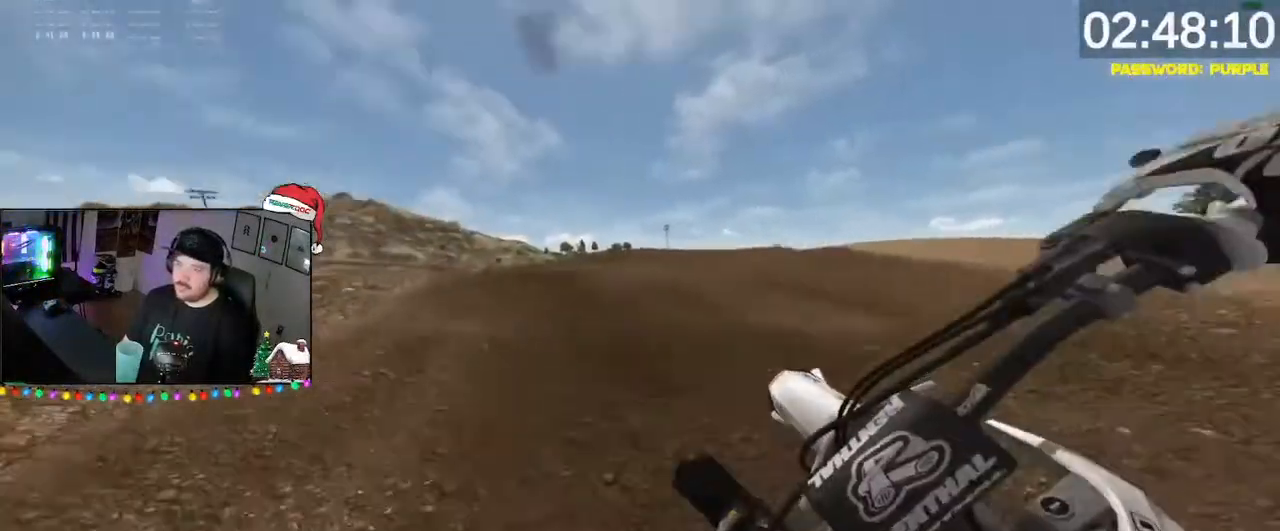
{"buttons": ["R2"], "left_stick": "down-left", "right_stick": "center", "events": [[250, "left_stick", "down"], [433, "left_stick", "down-left"]]}
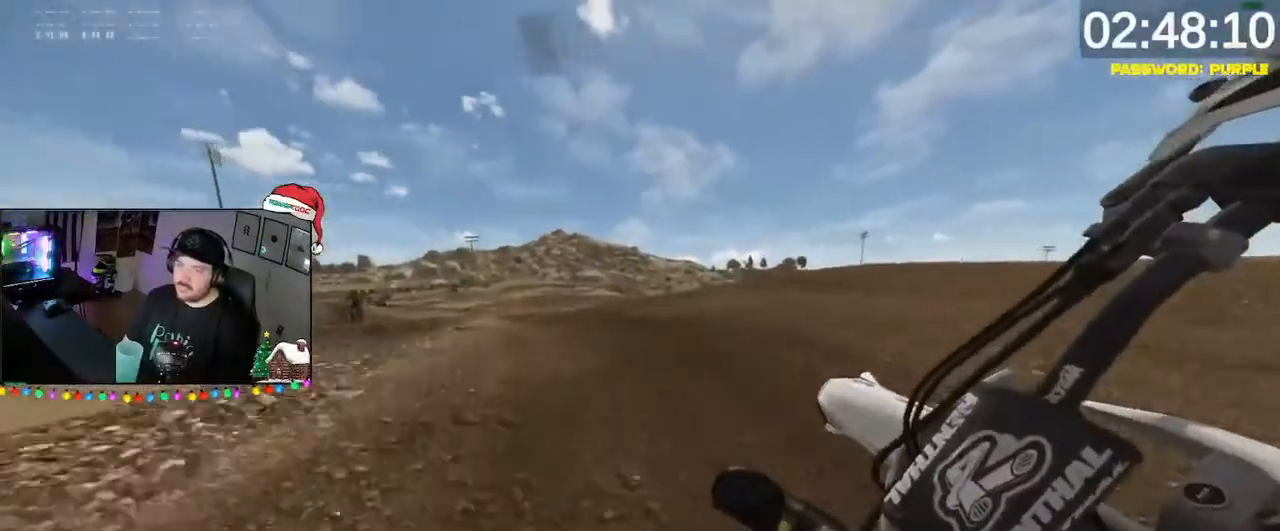
{"buttons": ["R2"], "left_stick": "down", "right_stick": "center", "events": [[33, "left_stick", "down"], [133, "left_stick", "down-left"], [300, "left_stick", "down"]]}
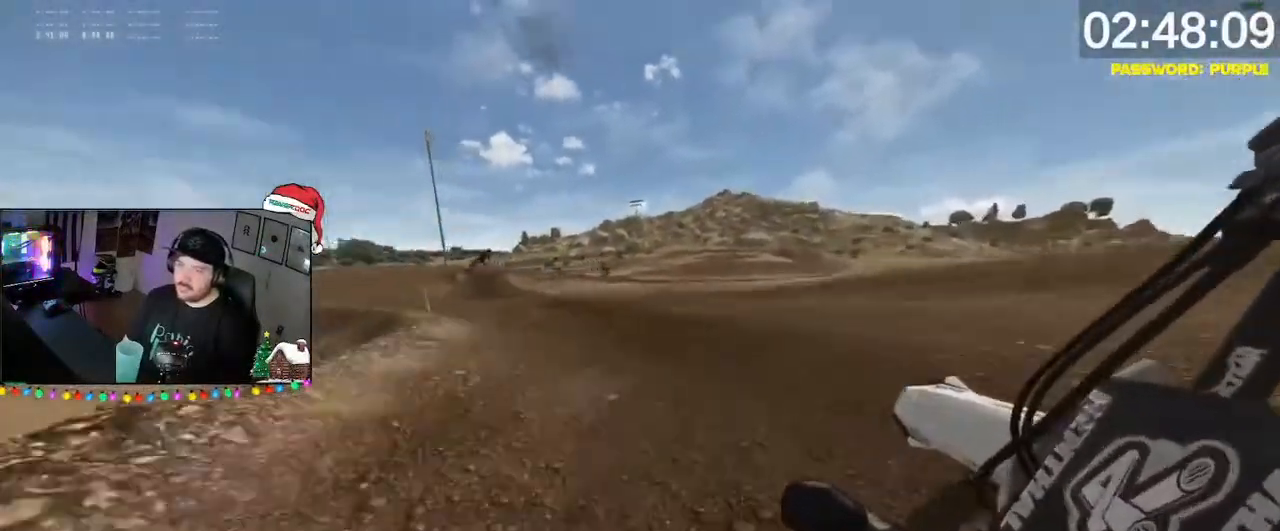
{"buttons": [], "left_stick": "down", "right_stick": "center", "events": [[333, "DPAD_DOWN", "down"], [367, "R2", "up"], [367, "left_stick", "down-right"], [400, "A", "down"], [467, "DPAD_DOWN", "up"], [500, "A", "up"], [500, "left_stick", "down"]]}
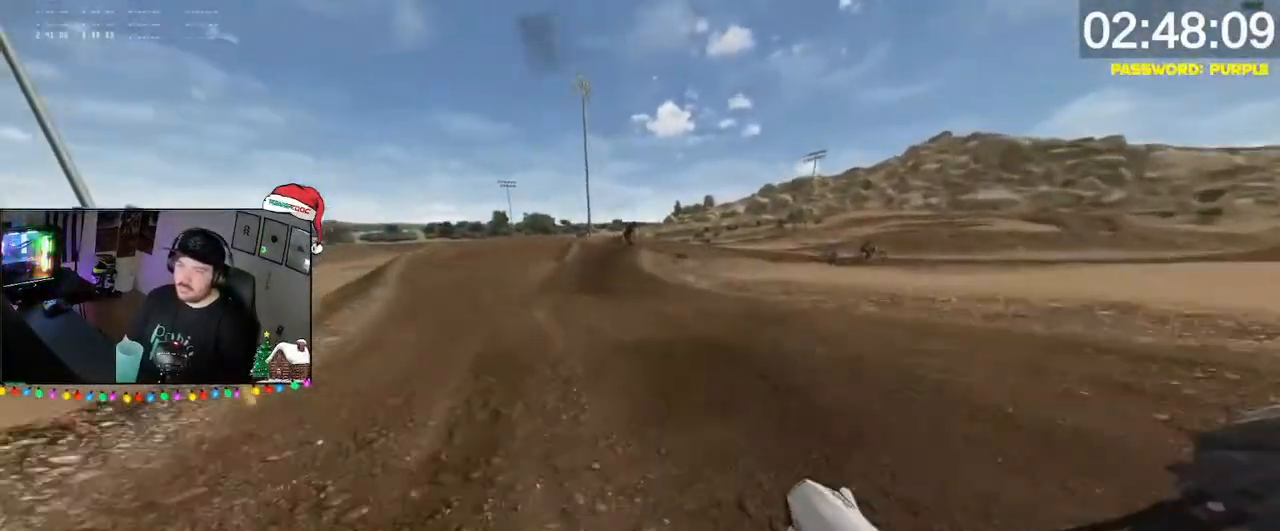
{"buttons": [], "left_stick": "down-right", "right_stick": "center", "events": [[167, "left_stick", "right"], [300, "left_stick", "down"], [400, "left_stick", "down-right"]]}
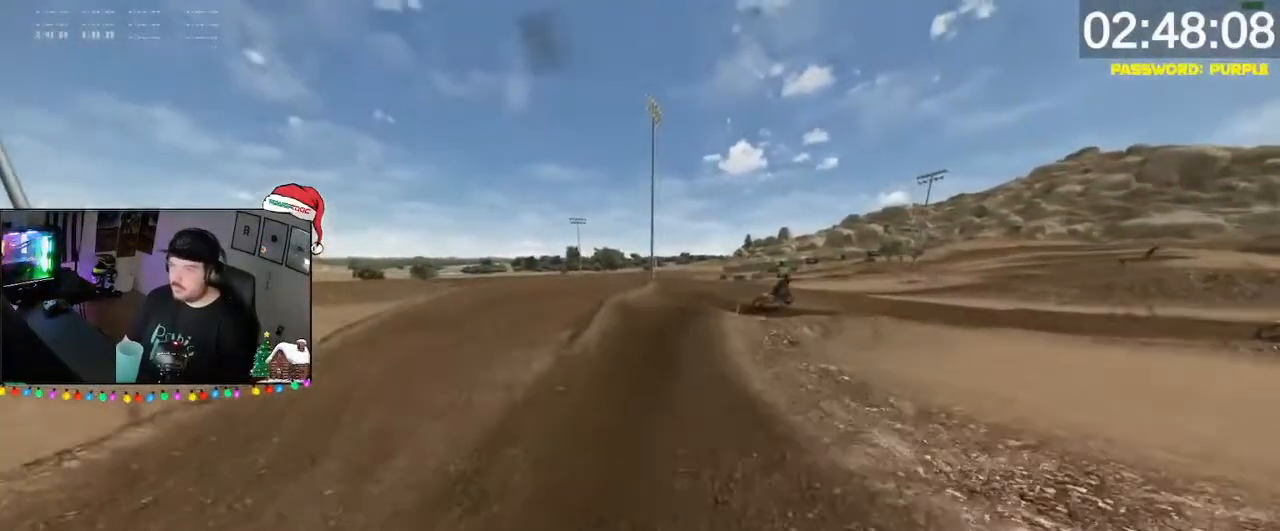
{"buttons": [], "left_stick": "down", "right_stick": "up-left", "events": [[267, "DPAD_DOWN", "down"], [300, "right_stick", "up-left"], [400, "DPAD_DOWN", "up"], [500, "left_stick", "down"]]}
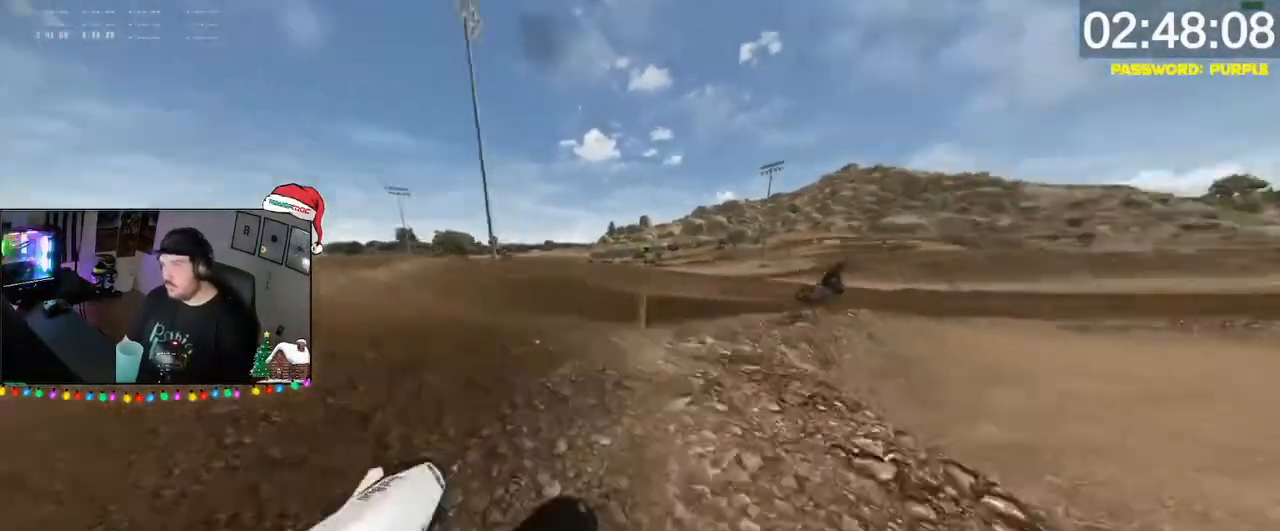
{"buttons": [], "left_stick": "down-left", "right_stick": "center", "events": [[100, "DPAD_DOWN", "down"], [167, "R2", "down"], [167, "left_stick", "down-left"], [233, "DPAD_DOWN", "up"], [333, "R2", "up"], [333, "right_stick", "center"]]}
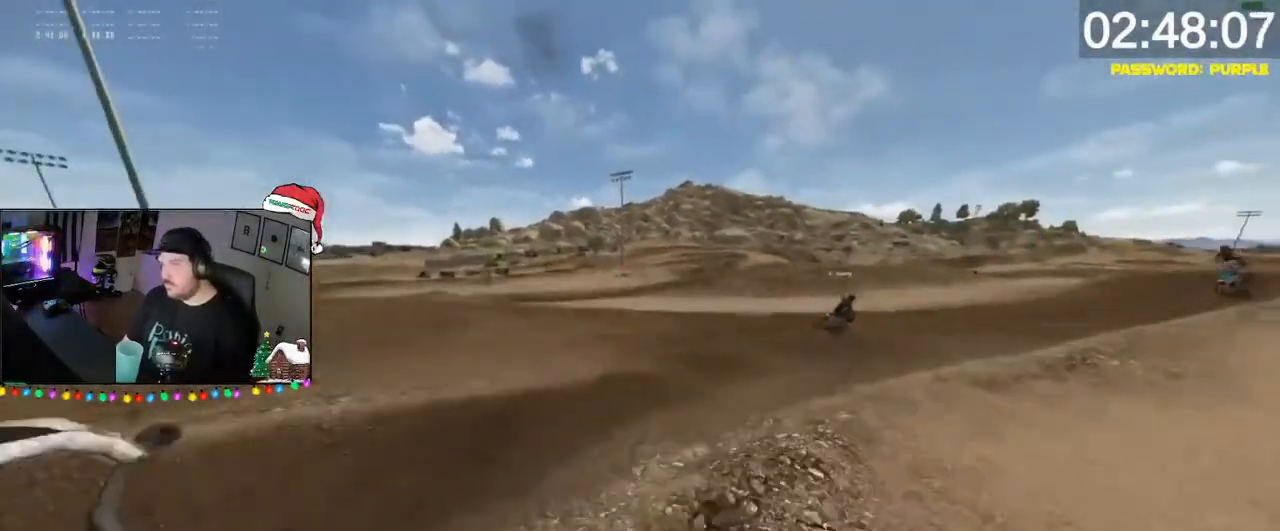
{"buttons": [], "left_stick": "down", "right_stick": "left", "events": [[100, "left_stick", "down"], [200, "left_stick", "right"], [233, "R2", "down"], [233, "right_stick", "left"], [267, "DPAD_DOWN", "down"], [467, "DPAD_DOWN", "up"], [467, "R2", "up"], [467, "left_stick", "down"]]}
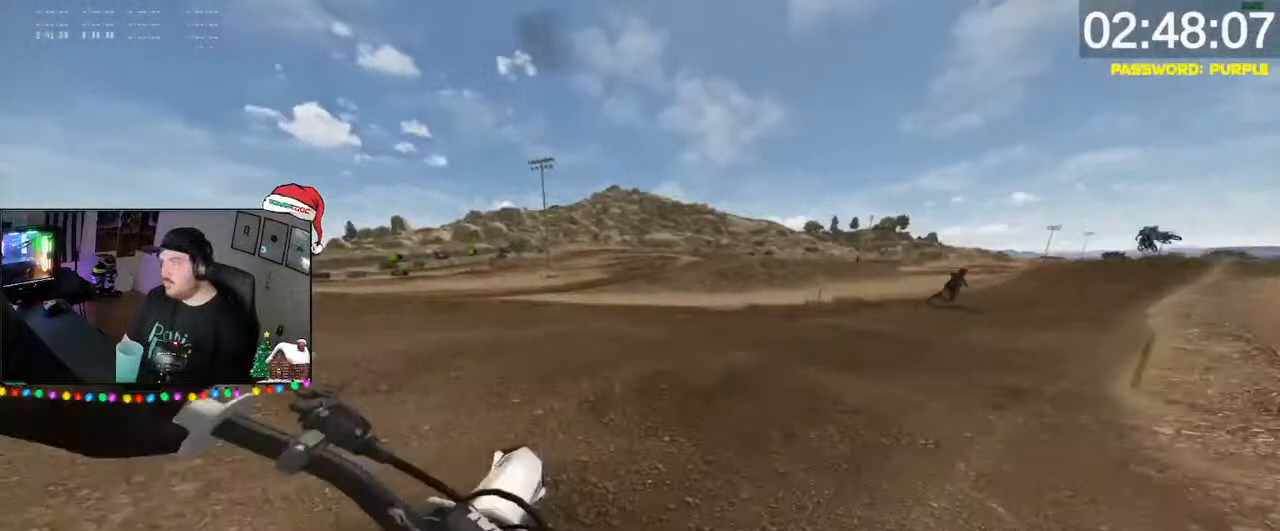
{"buttons": ["R2"], "left_stick": "down", "right_stick": "center", "events": [[67, "R2", "down"], [167, "L1", "down"], [200, "L2", "down"], [267, "right_stick", "center"], [300, "L1", "up"], [300, "L2", "up"], [300, "X", "down"], [433, "X", "up"], [433, "left_stick", "right"], [500, "left_stick", "down"]]}
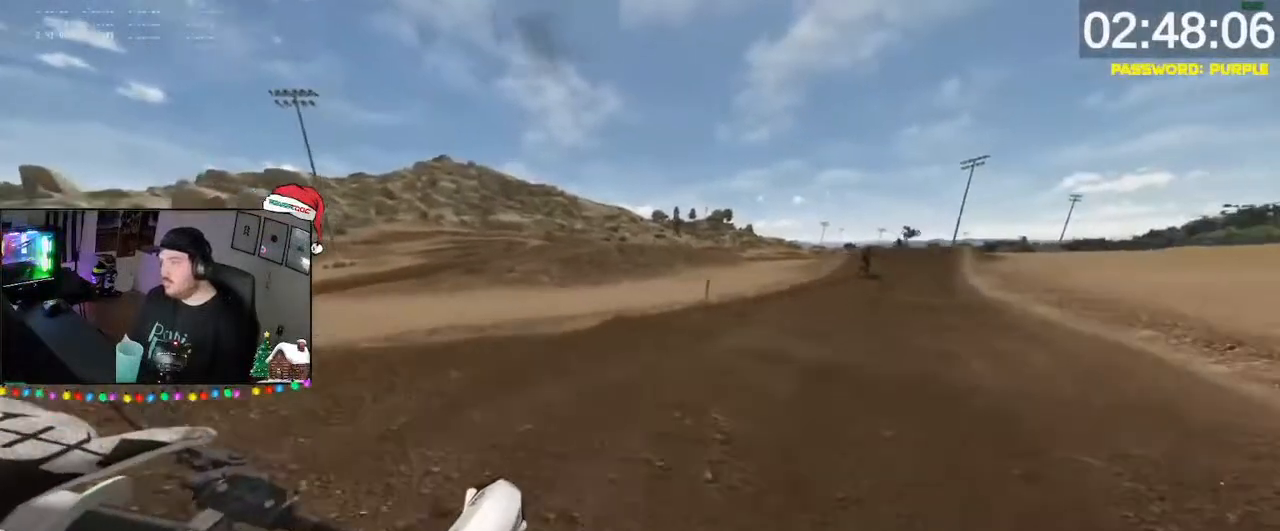
{"buttons": ["R2"], "left_stick": "down", "right_stick": "down-left", "events": [[67, "right_stick", "down-left"], [133, "left_stick", "right"], [267, "left_stick", "down"]]}
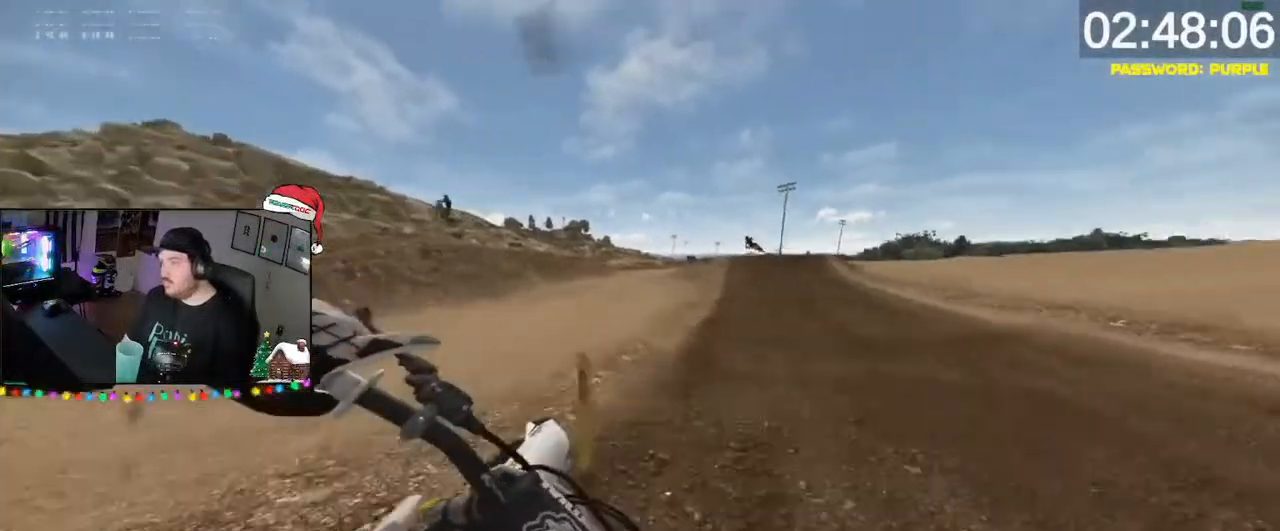
{"buttons": ["R2"], "left_stick": "down", "right_stick": "down-left", "events": [[133, "left_stick", "down-right"], [233, "left_stick", "down"]]}
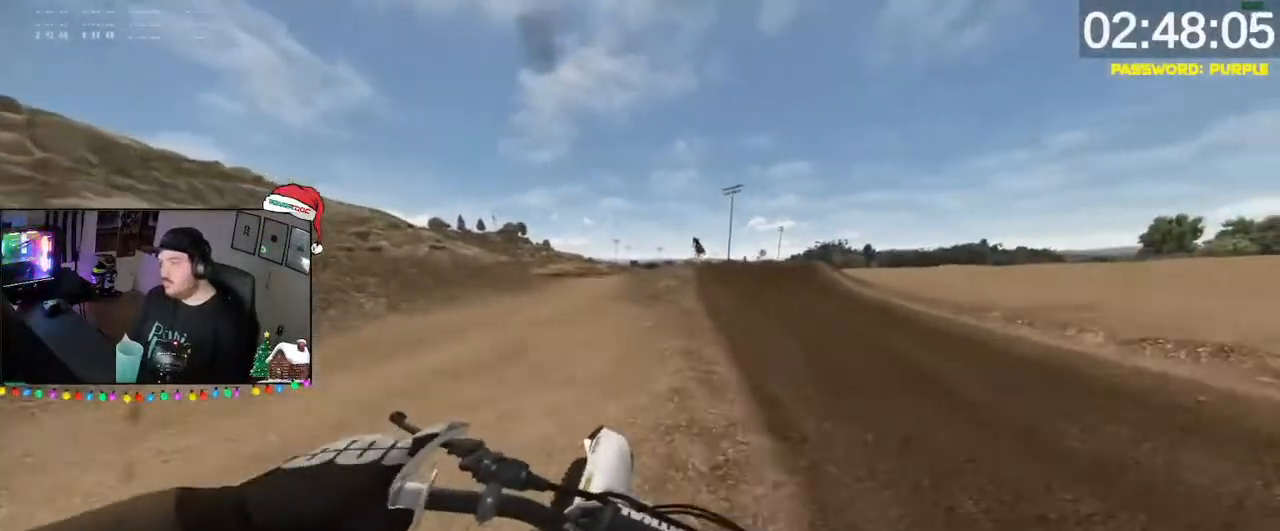
{"buttons": ["R2"], "left_stick": "down-left", "right_stick": "down-left", "events": [[300, "DPAD_DOWN", "down"], [400, "left_stick", "down-left"], [467, "DPAD_DOWN", "up"]]}
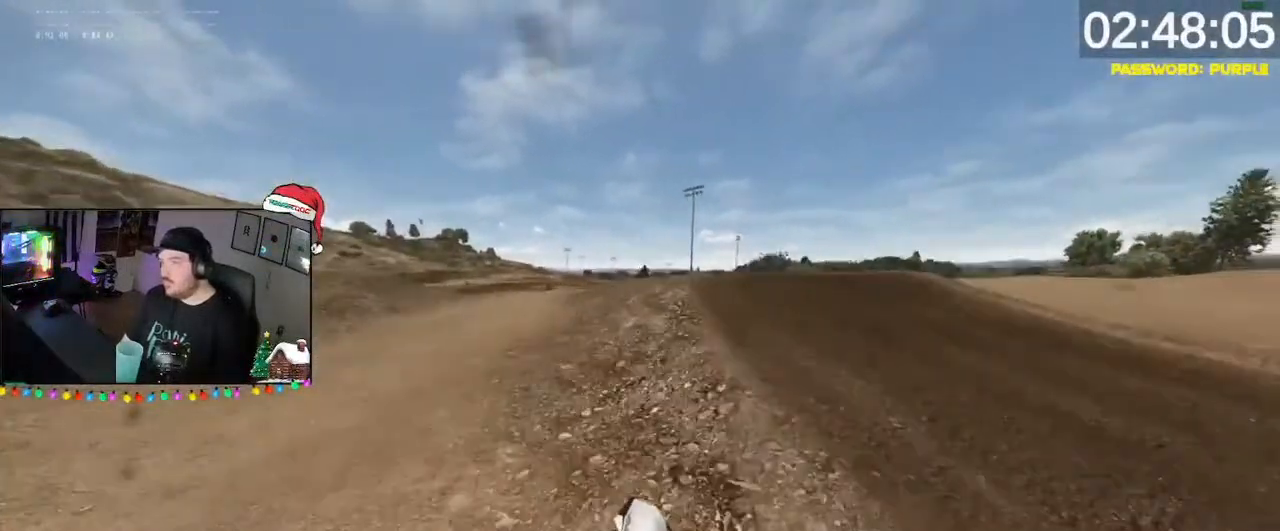
{"buttons": ["R2"], "left_stick": "down", "right_stick": "up", "events": [[100, "left_stick", "down"], [100, "right_stick", "center"], [300, "left_stick", "down-left"], [400, "left_stick", "down"], [400, "right_stick", "up"]]}
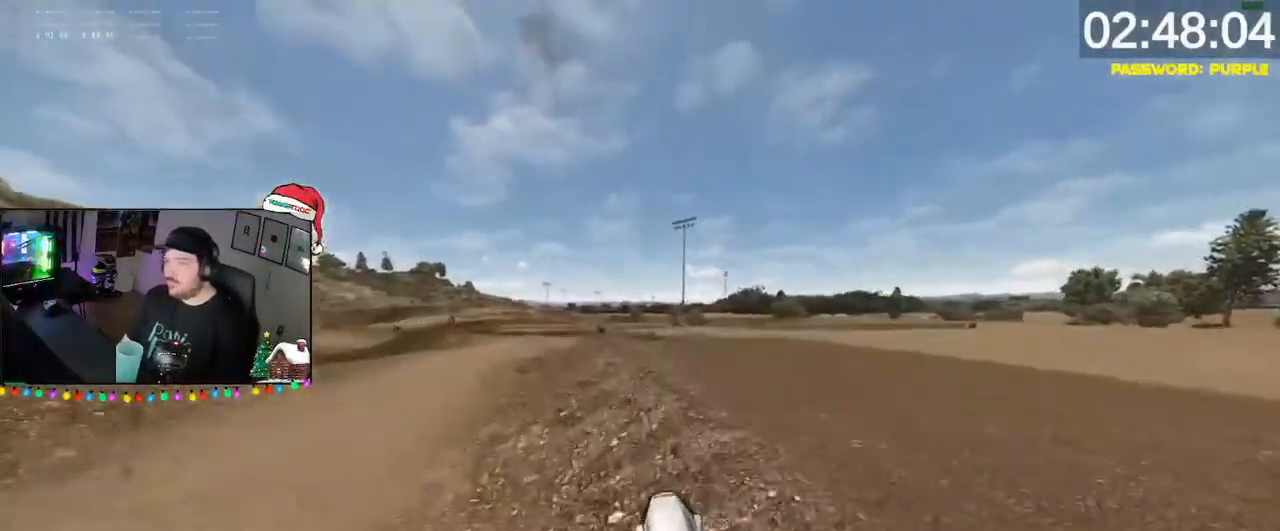
{"buttons": ["R2"], "left_stick": "down", "right_stick": "center", "events": [[200, "left_stick", "down-left"], [433, "left_stick", "down"], [433, "right_stick", "center"]]}
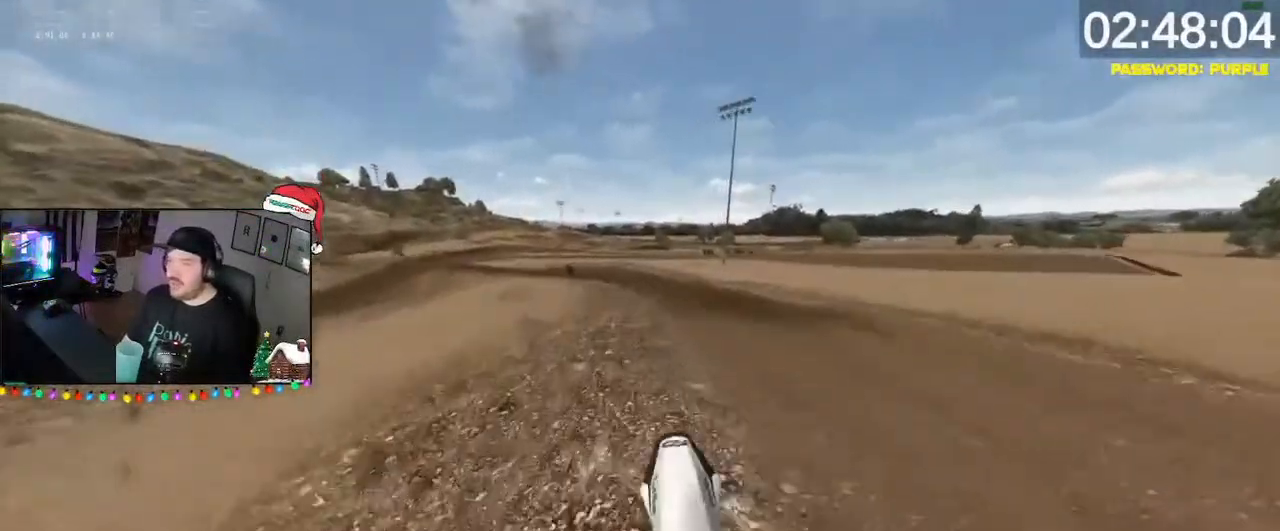
{"buttons": ["R2"], "left_stick": "down", "right_stick": "center", "events": [[133, "right_stick", "down-left"], [233, "left_stick", "down-left"], [367, "left_stick", "down"], [500, "right_stick", "center"]]}
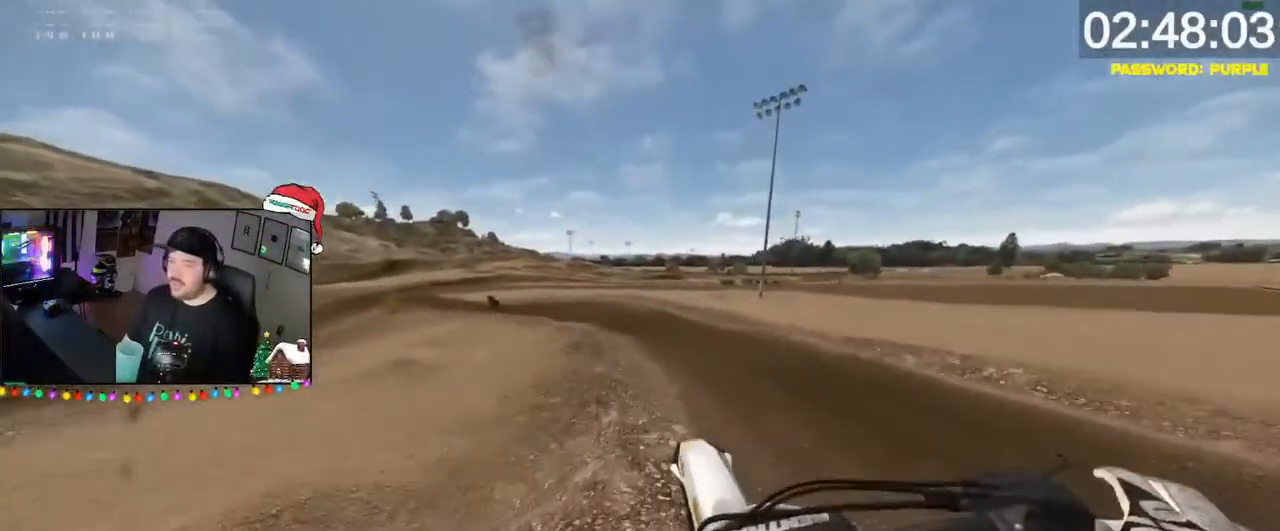
{"buttons": ["DPAD_DOWN"], "left_stick": "down-left", "right_stick": "down", "events": [[100, "R2", "up"], [100, "left_stick", "down-left"], [400, "DPAD_DOWN", "down"], [400, "right_stick", "down"]]}
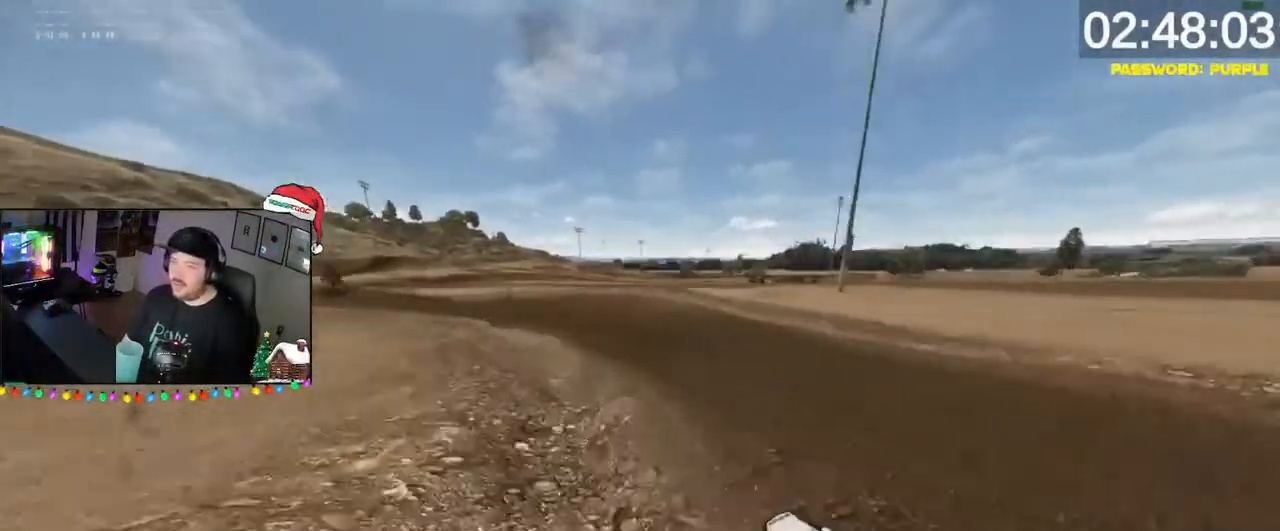
{"buttons": ["R2"], "left_stick": "down", "right_stick": "center", "events": [[100, "DPAD_DOWN", "up"], [167, "left_stick", "down"], [333, "right_stick", "center"], [367, "R2", "down"]]}
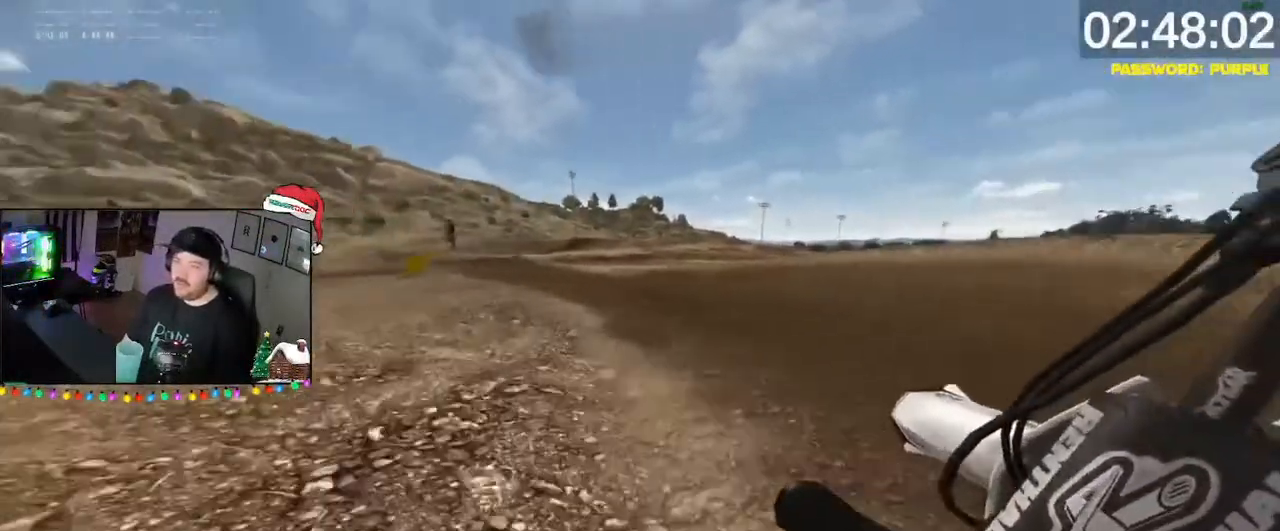
{"buttons": ["R2", "DPAD_DOWN"], "left_stick": "down-right", "right_stick": "center", "events": [[100, "left_stick", "down-left"], [200, "left_stick", "down"], [433, "DPAD_DOWN", "down"], [433, "left_stick", "down-right"]]}
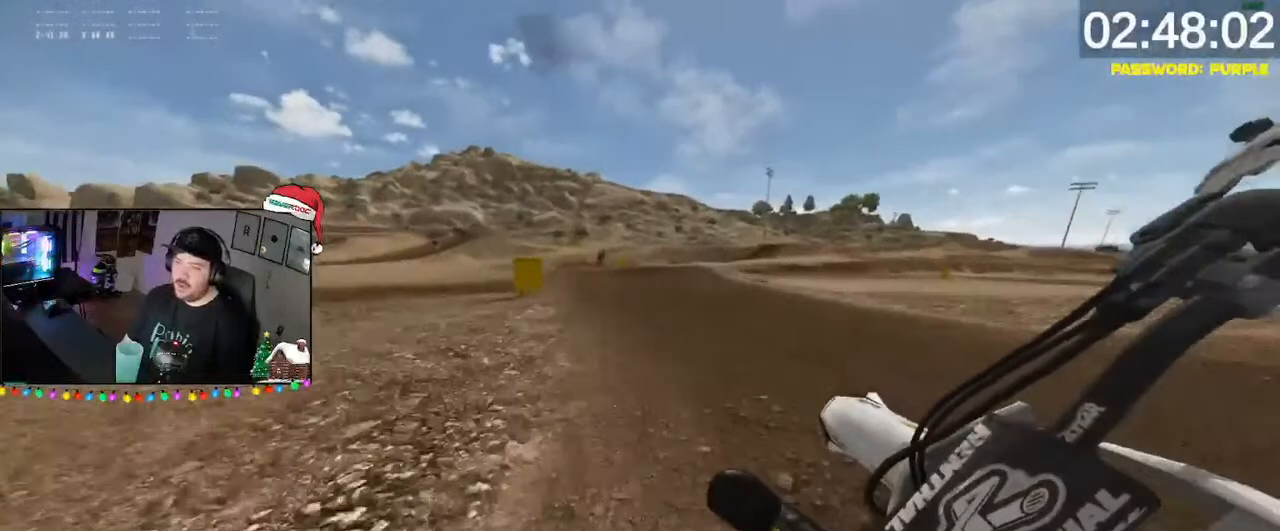
{"buttons": ["R2"], "left_stick": "down", "right_stick": "center", "events": [[150, "DPAD_DOWN", "up"], [333, "left_stick", "down"]]}
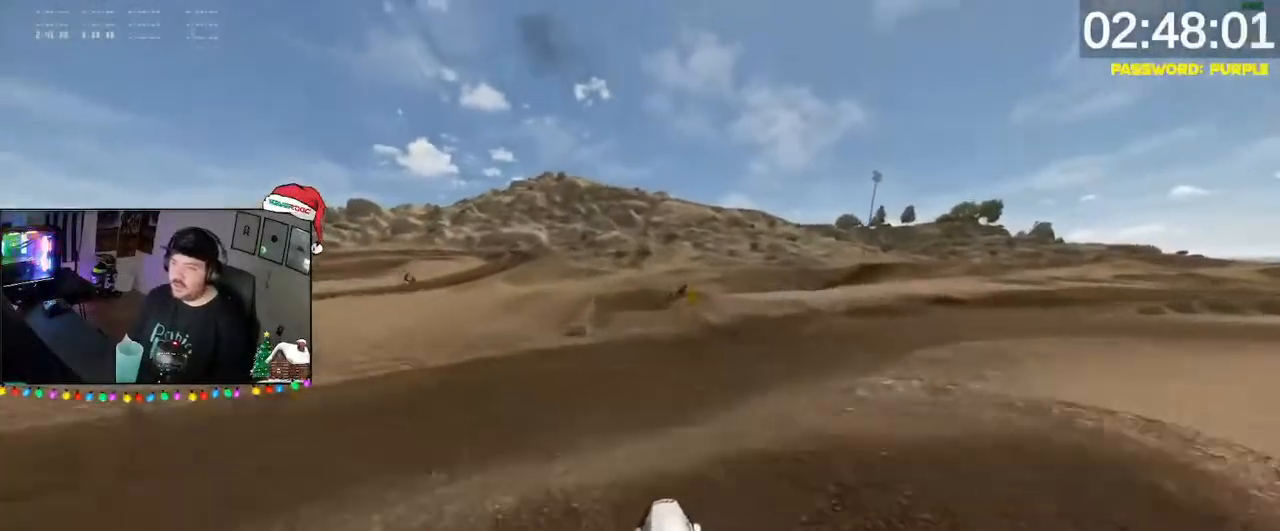
{"buttons": ["R2"], "left_stick": "down-right", "right_stick": "center", "events": [[33, "right_stick", "up"], [200, "left_stick", "down-right"], [267, "right_stick", "center"], [300, "R2", "up"], [300, "X", "down"], [367, "X", "up"], [467, "R2", "down"]]}
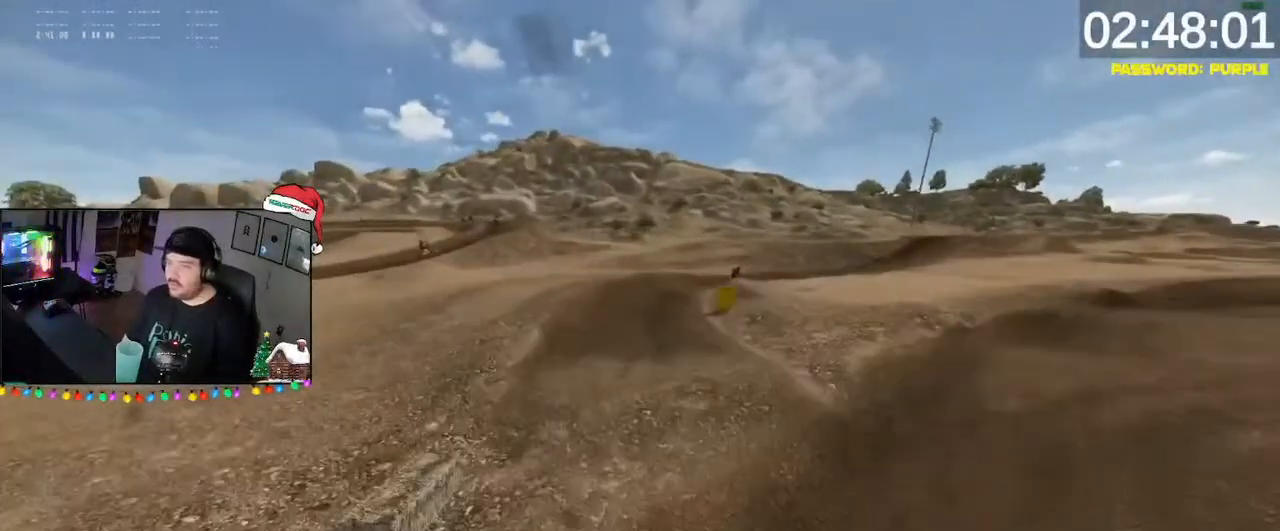
{"buttons": ["R2"], "left_stick": "down-right", "right_stick": "center", "events": [[133, "DPAD_DOWN", "down"], [300, "DPAD_DOWN", "up"]]}
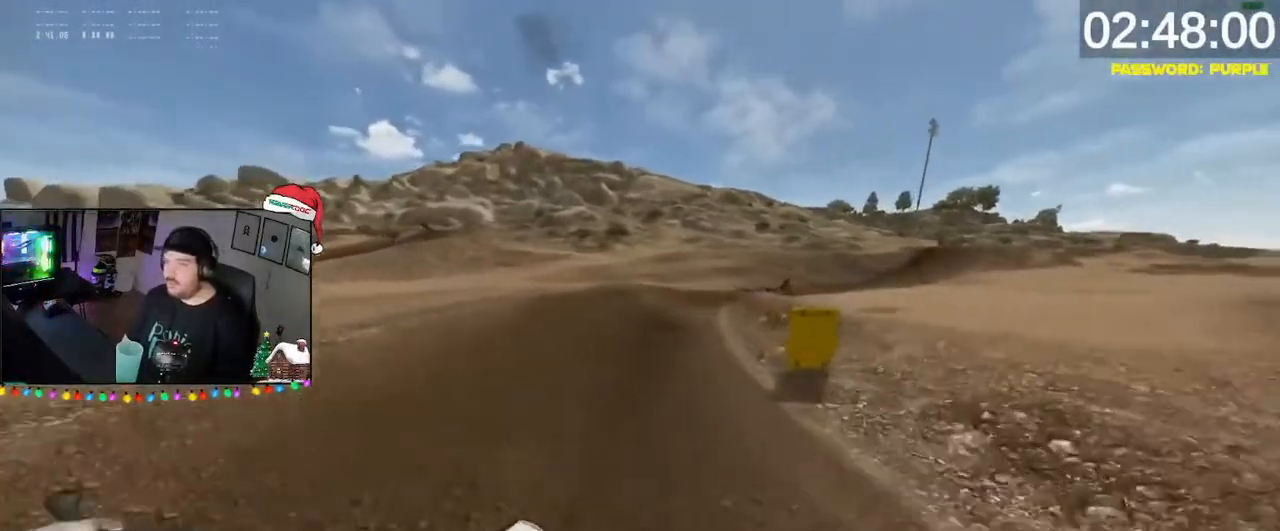
{"buttons": ["R2"], "left_stick": "down", "right_stick": "down-left", "events": [[200, "left_stick", "down"], [200, "right_stick", "down-left"], [300, "left_stick", "right"], [433, "left_stick", "down"]]}